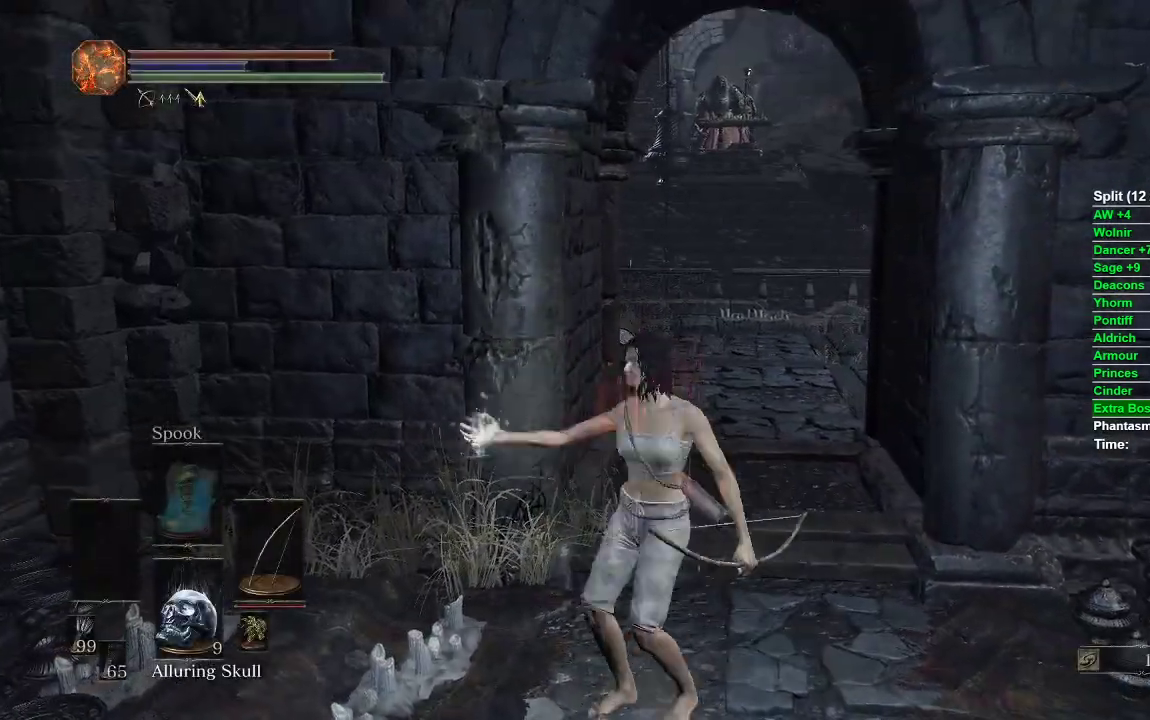
Gameplay with a controller (Xbox layout); each line is a JSON object with the inputs held at the frame after it. "events" lists button and stick changes between this image and that frame as [ms after this image, input, new state], when the widget could be followed in between.
{"buttons": [], "left_stick": "center", "right_stick": "center", "events": [[17, "right_stick", "center"], [100, "right_stick", "up"], [167, "left_stick", "center"], [283, "right_stick", "center"]]}
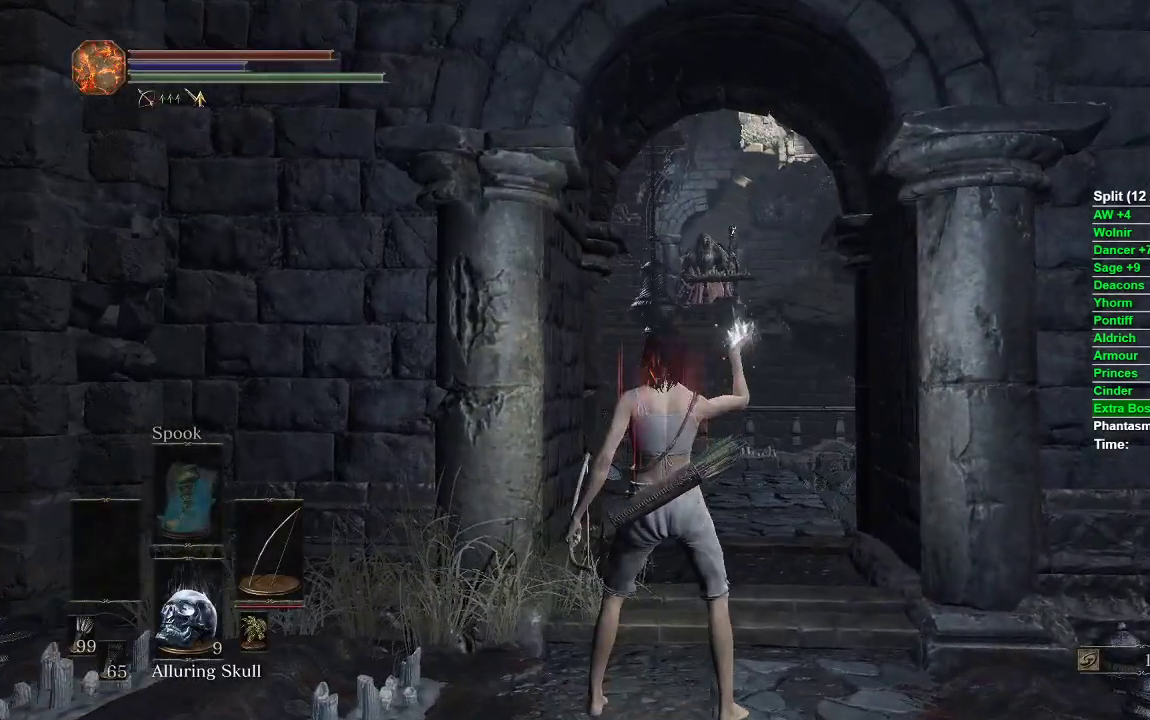
{"buttons": [], "left_stick": "center", "right_stick": "center", "events": []}
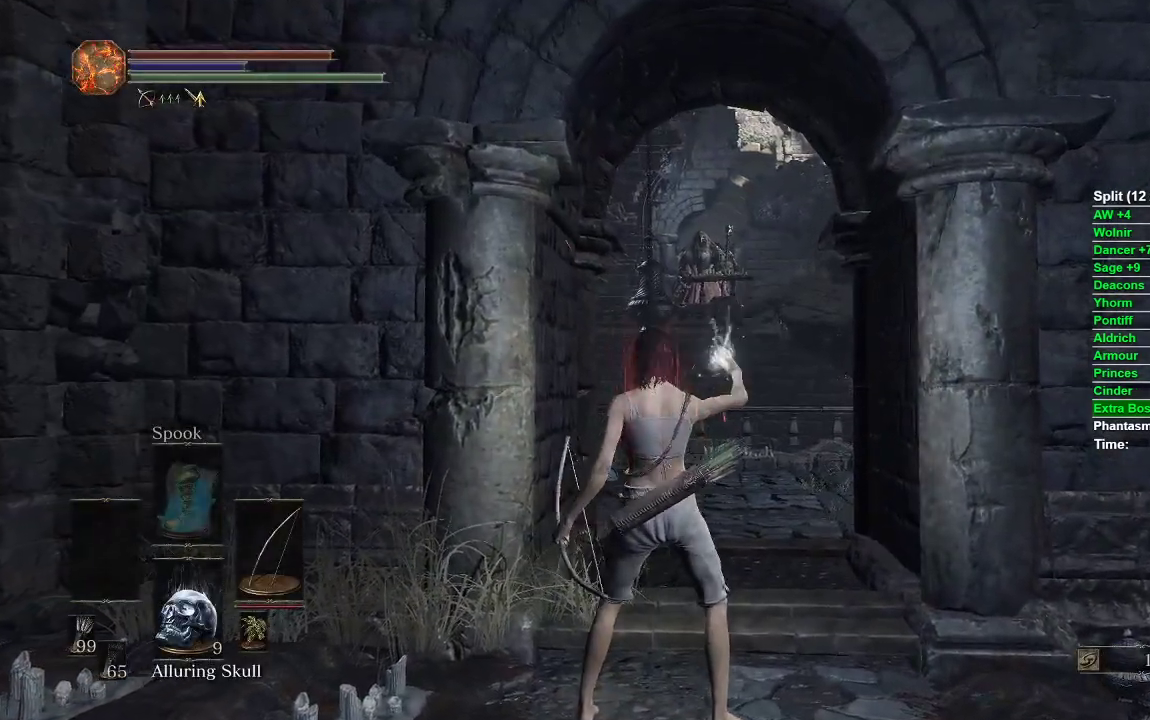
{"buttons": [], "left_stick": "center", "right_stick": "center", "events": []}
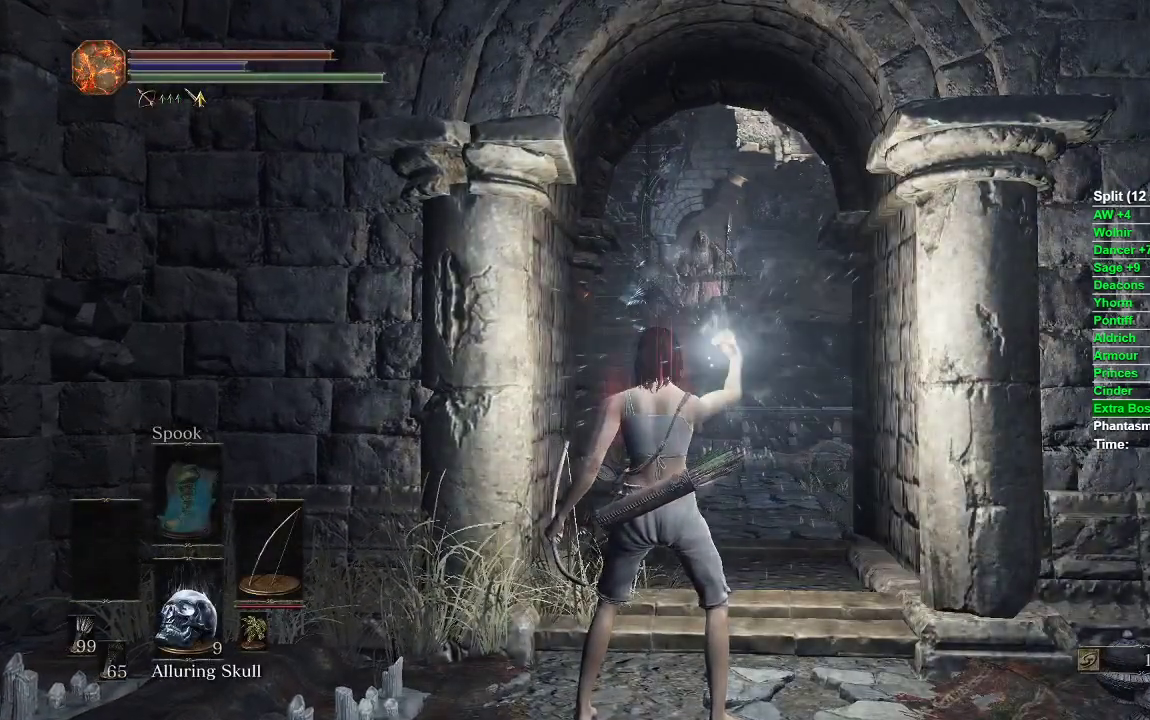
{"buttons": [], "left_stick": "center", "right_stick": "center", "events": [[350, "left_stick", "up-right"], [467, "left_stick", "center"]]}
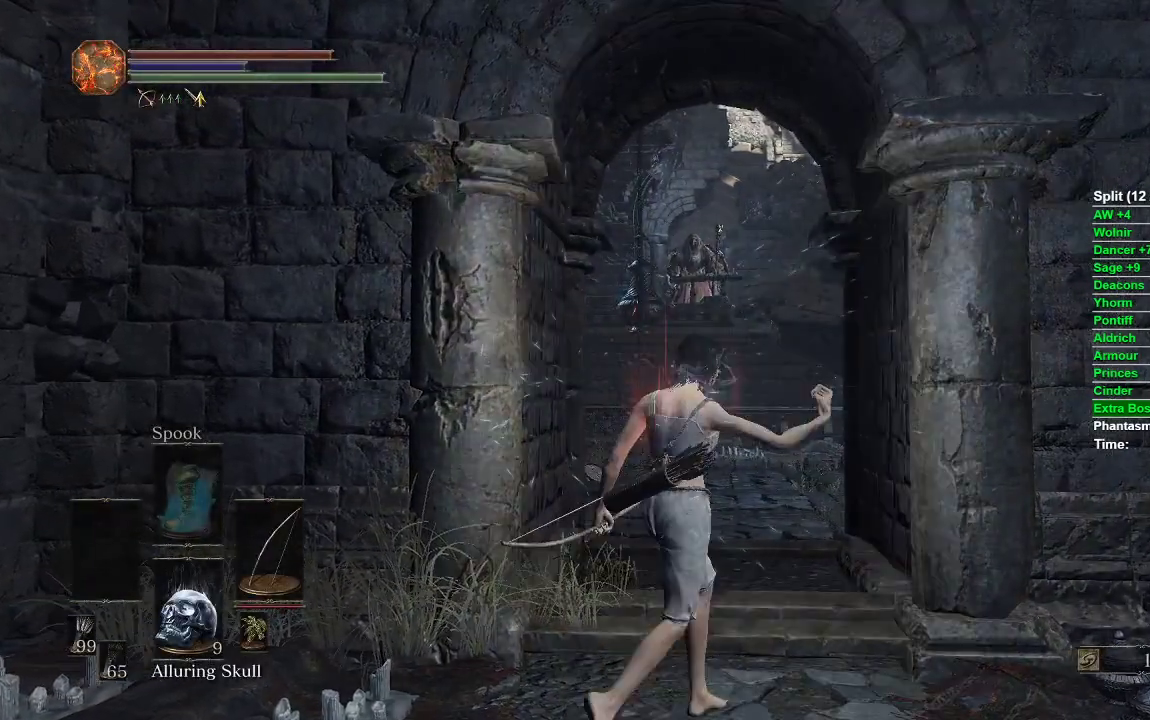
{"buttons": [], "left_stick": "center", "right_stick": "center", "events": [[250, "left_stick", "up"], [450, "left_stick", "center"]]}
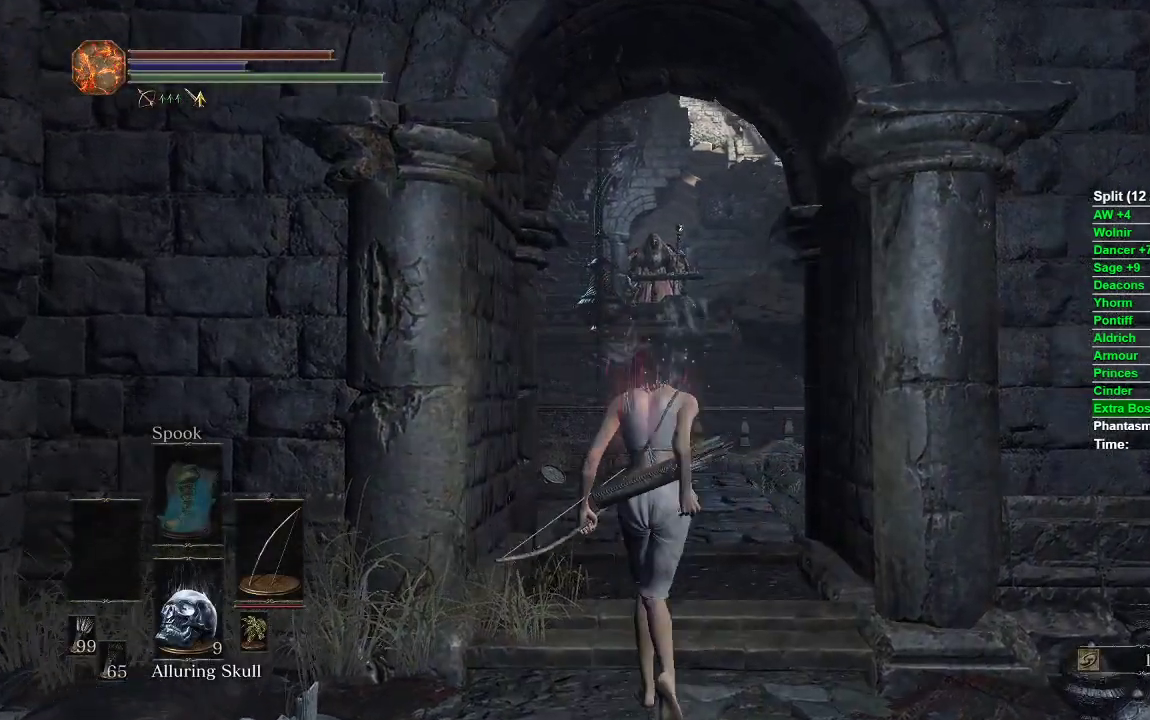
{"buttons": [], "left_stick": "center", "right_stick": "center", "events": [[183, "left_stick", "up"], [317, "left_stick", "center"]]}
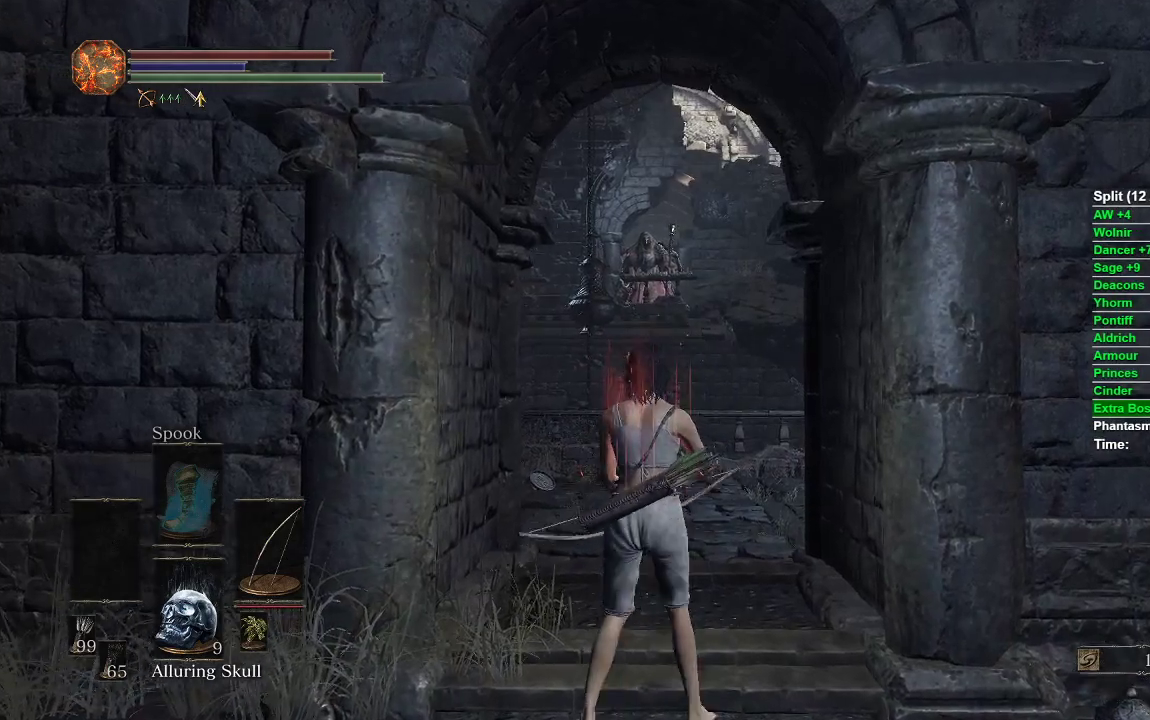
{"buttons": [], "left_stick": "center", "right_stick": "center", "events": [[100, "right_stick", "up"], [217, "right_stick", "center"]]}
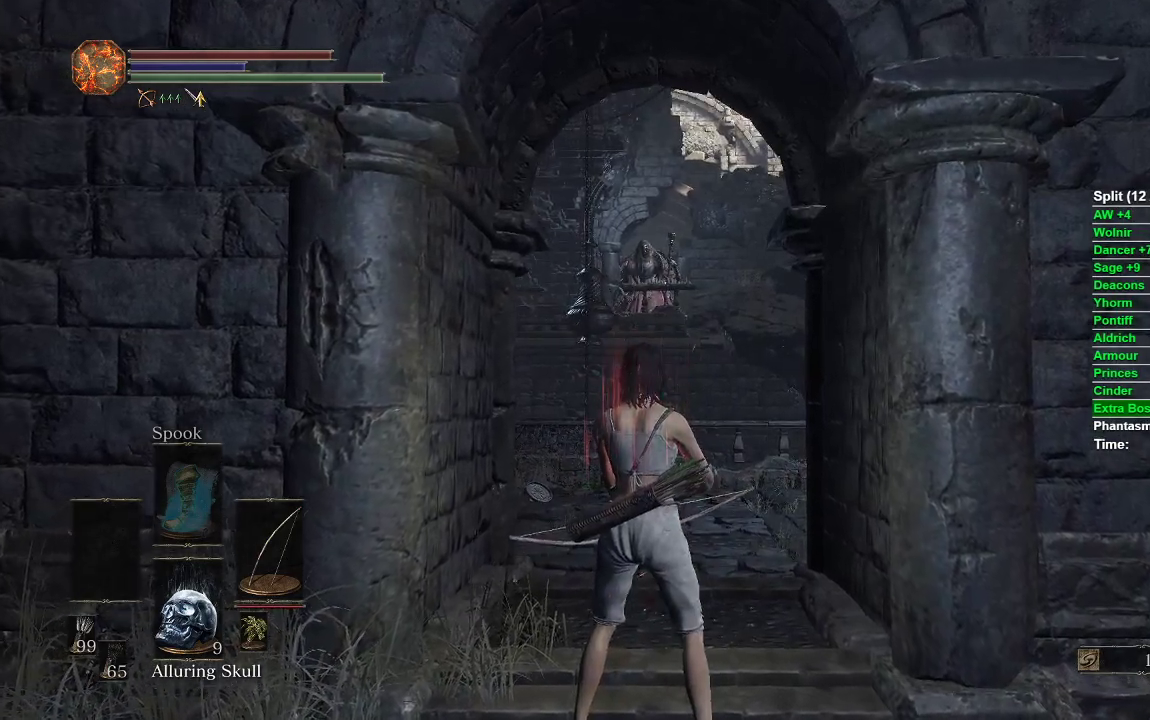
{"buttons": ["L2"], "left_stick": "center", "right_stick": "center", "events": [[217, "L2", "down"]]}
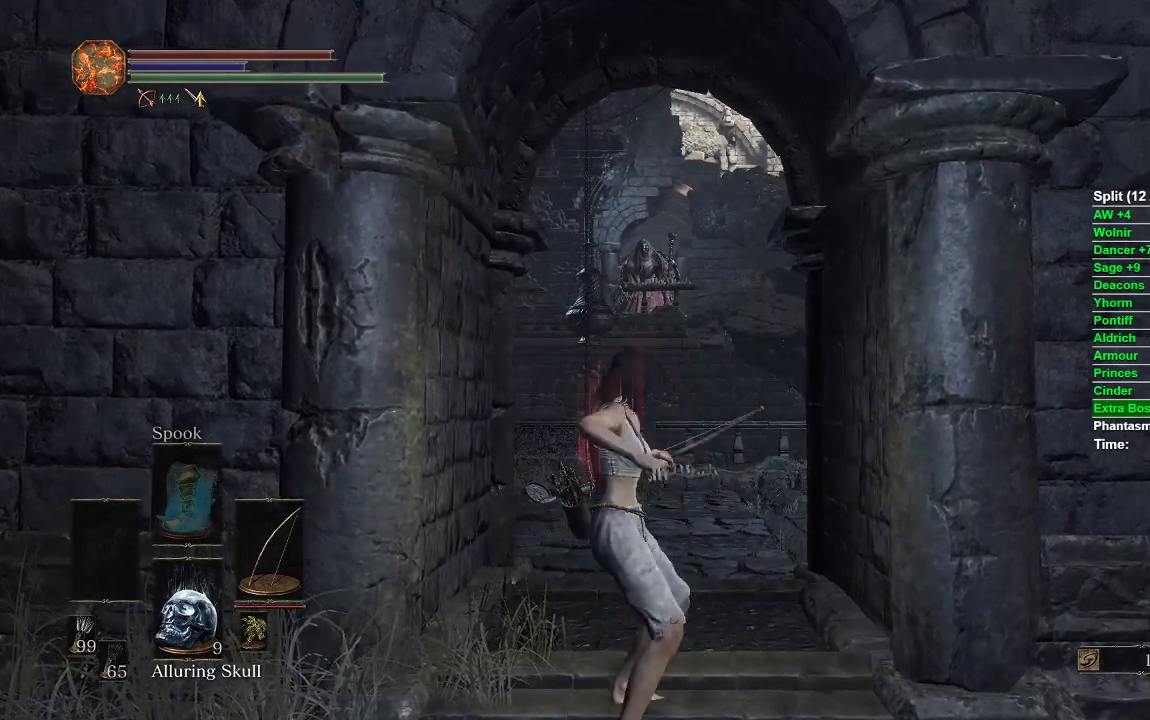
{"buttons": ["L1", "L2"], "left_stick": "center", "right_stick": "up-right", "events": [[17, "L1", "down"], [17, "right_stick", "up"], [283, "right_stick", "center"], [433, "right_stick", "up-right"]]}
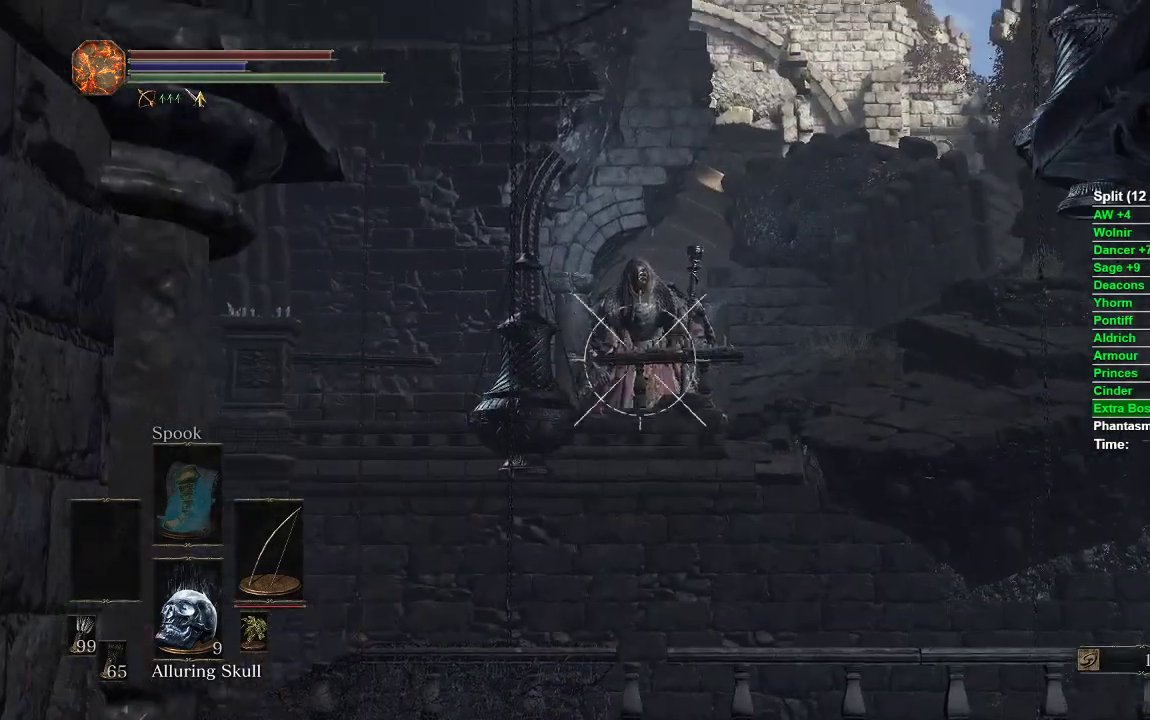
{"buttons": ["L1", "L2"], "left_stick": "center", "right_stick": "center", "events": [[100, "right_stick", "center"], [233, "right_stick", "up"], [367, "right_stick", "center"]]}
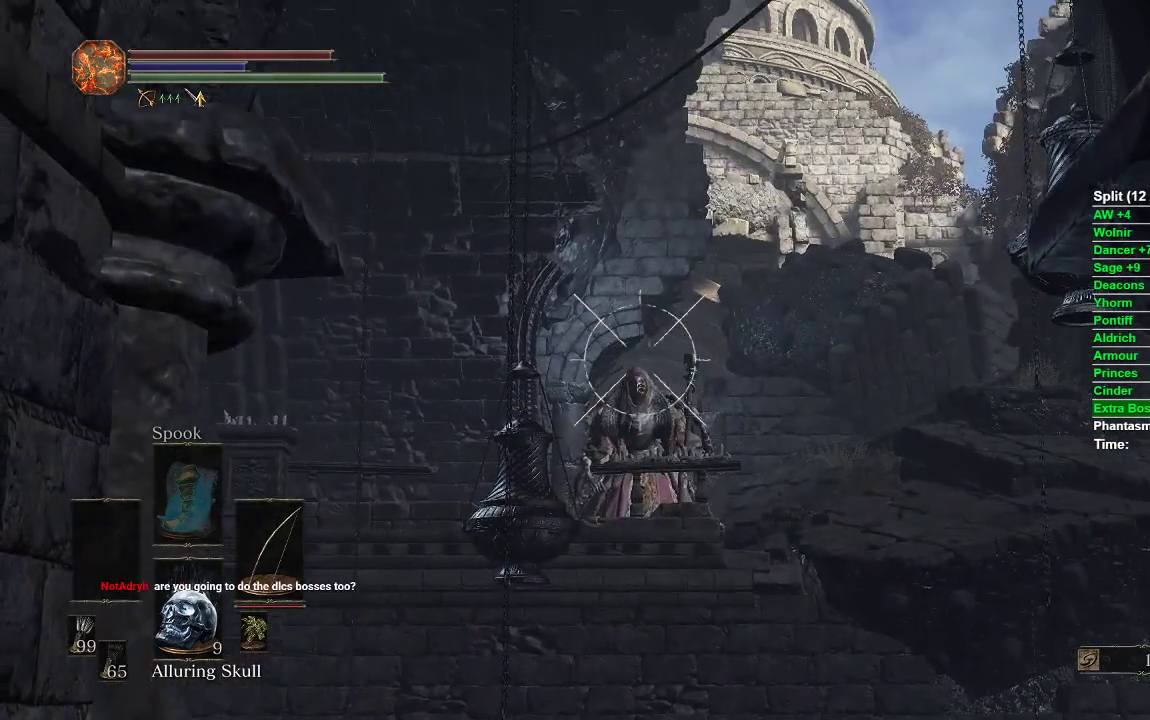
{"buttons": ["L1", "L2"], "left_stick": "center", "right_stick": "center", "events": [[50, "right_stick", "down-left"], [150, "right_stick", "center"], [267, "right_stick", "down"], [367, "right_stick", "center"]]}
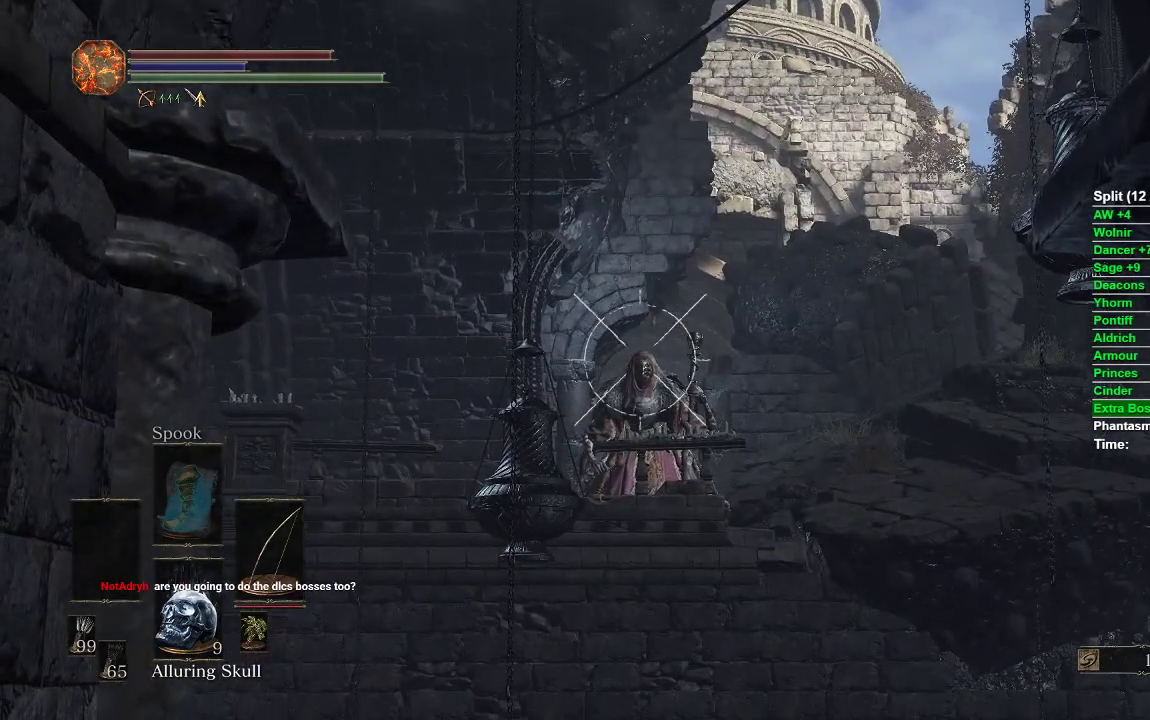
{"buttons": ["L1", "L2"], "left_stick": "center", "right_stick": "center", "events": [[367, "right_stick", "down"], [500, "right_stick", "center"]]}
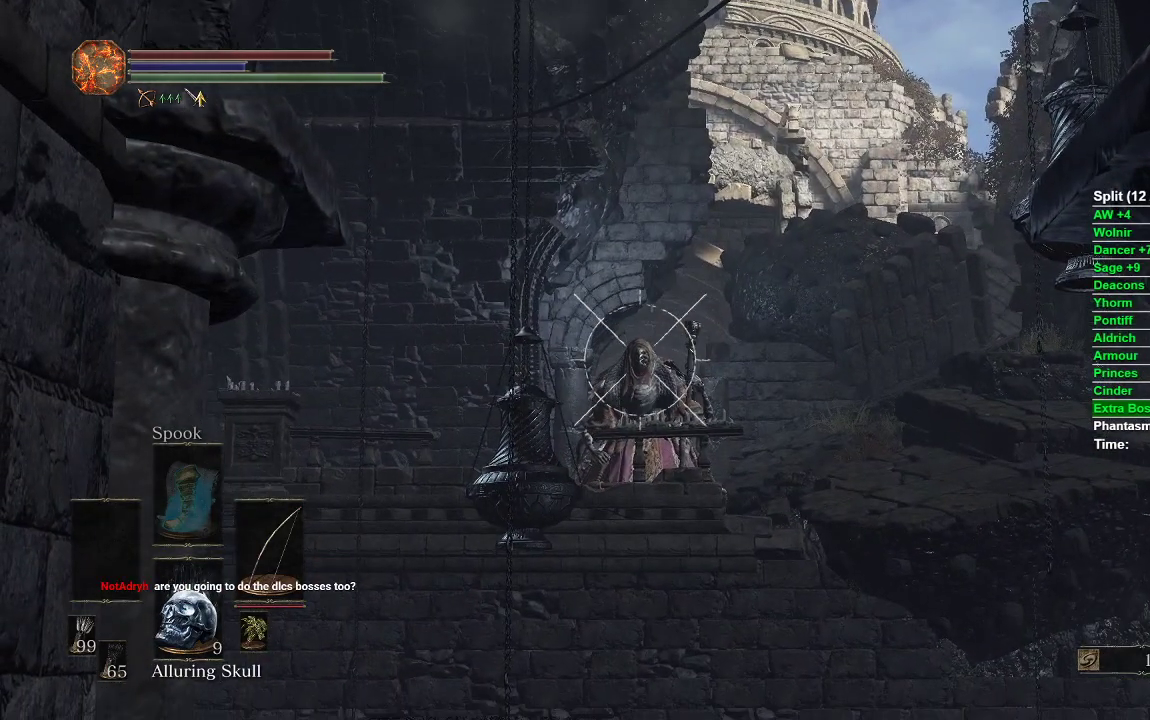
{"buttons": ["L1", "L2", "R1"], "left_stick": "center", "right_stick": "center", "events": [[350, "R1", "down"], [450, "R1", "up"], [500, "R1", "down"]]}
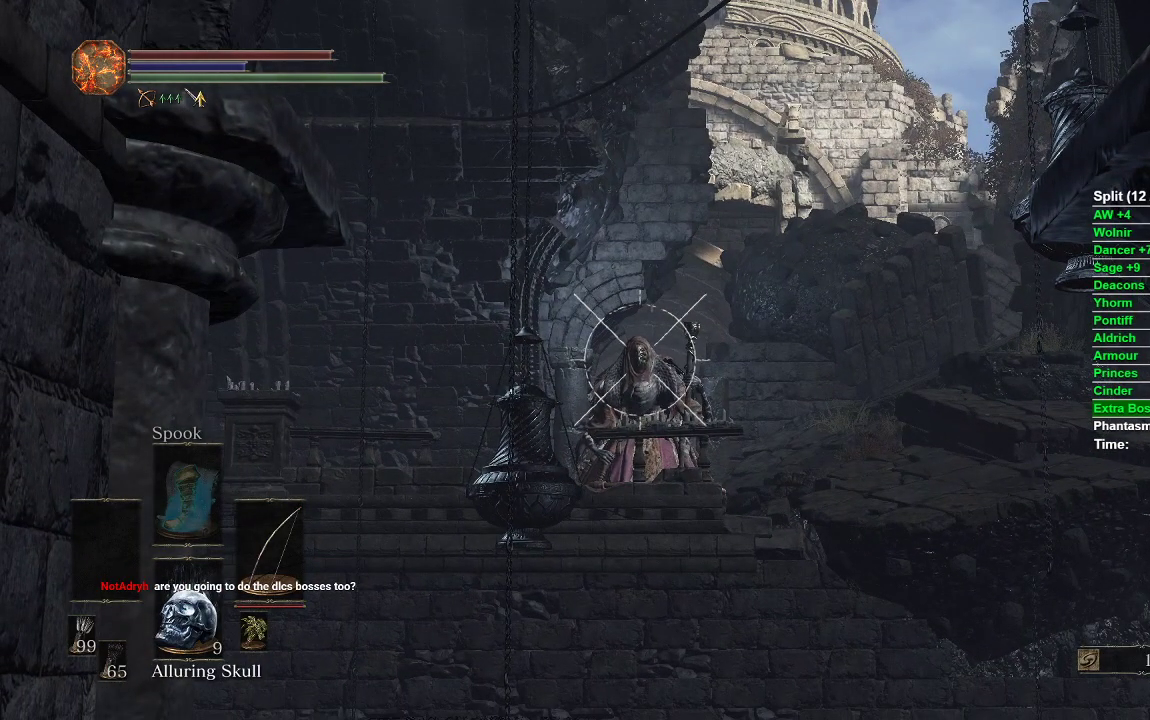
{"buttons": ["L1", "L2"], "left_stick": "center", "right_stick": "center", "events": [[67, "R1", "up"], [150, "R1", "down"], [200, "R1", "up"], [267, "R1", "down"], [333, "R1", "up"], [400, "R1", "down"], [467, "R1", "up"]]}
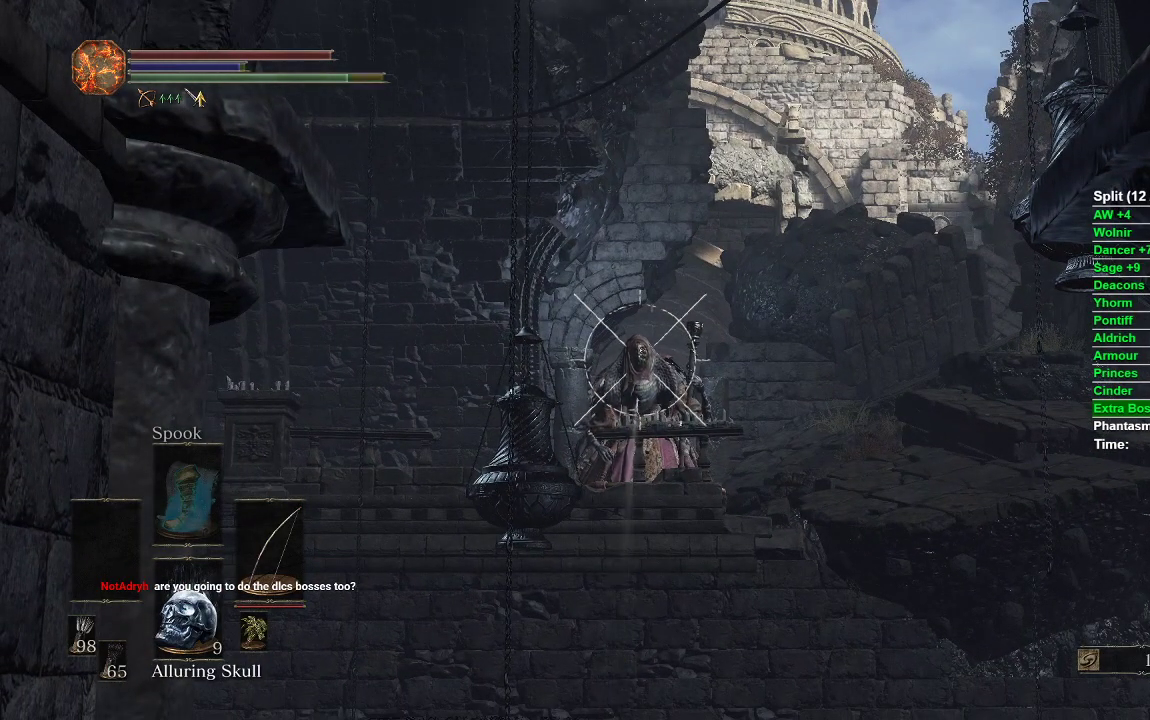
{"buttons": ["L1", "L2", "R1"], "left_stick": "center", "right_stick": "center", "events": [[33, "R1", "down"], [83, "R1", "up"], [183, "R1", "down"], [233, "R1", "up"], [317, "R1", "down"], [383, "R1", "up"], [450, "R1", "down"]]}
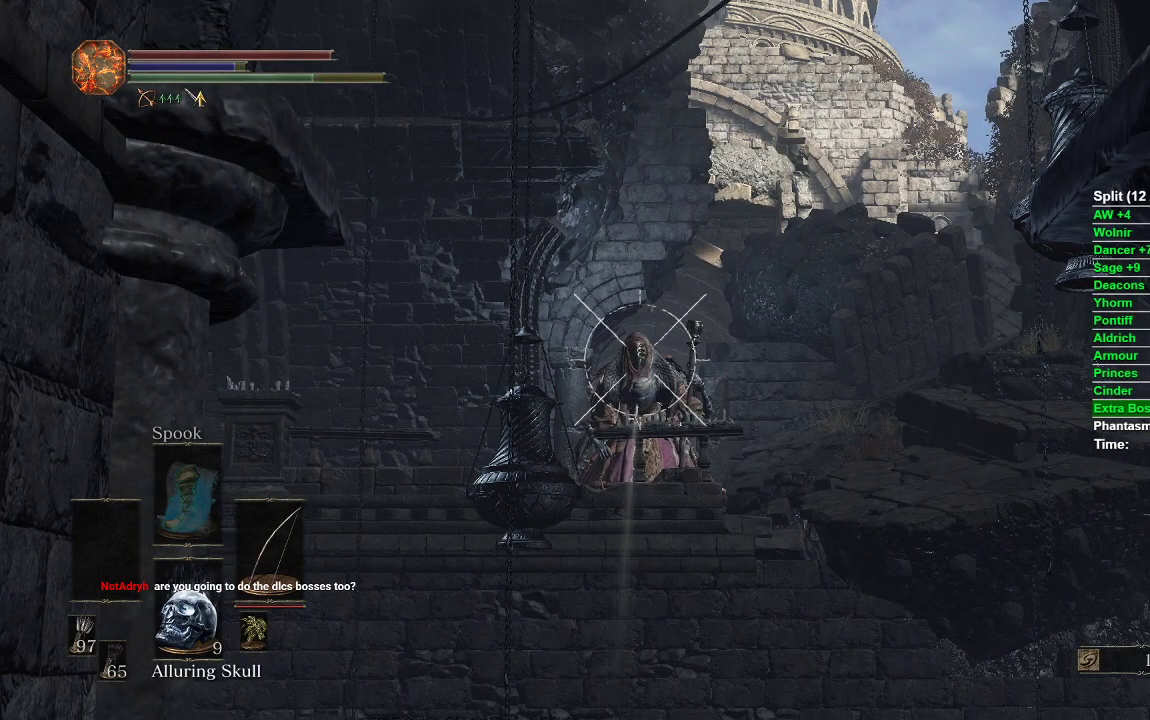
{"buttons": ["L1", "L2"], "left_stick": "center", "right_stick": "center", "events": [[17, "R1", "up"], [100, "R1", "down"], [183, "R1", "up"], [250, "R1", "down"], [333, "R1", "up"], [417, "R1", "down"], [483, "R1", "up"]]}
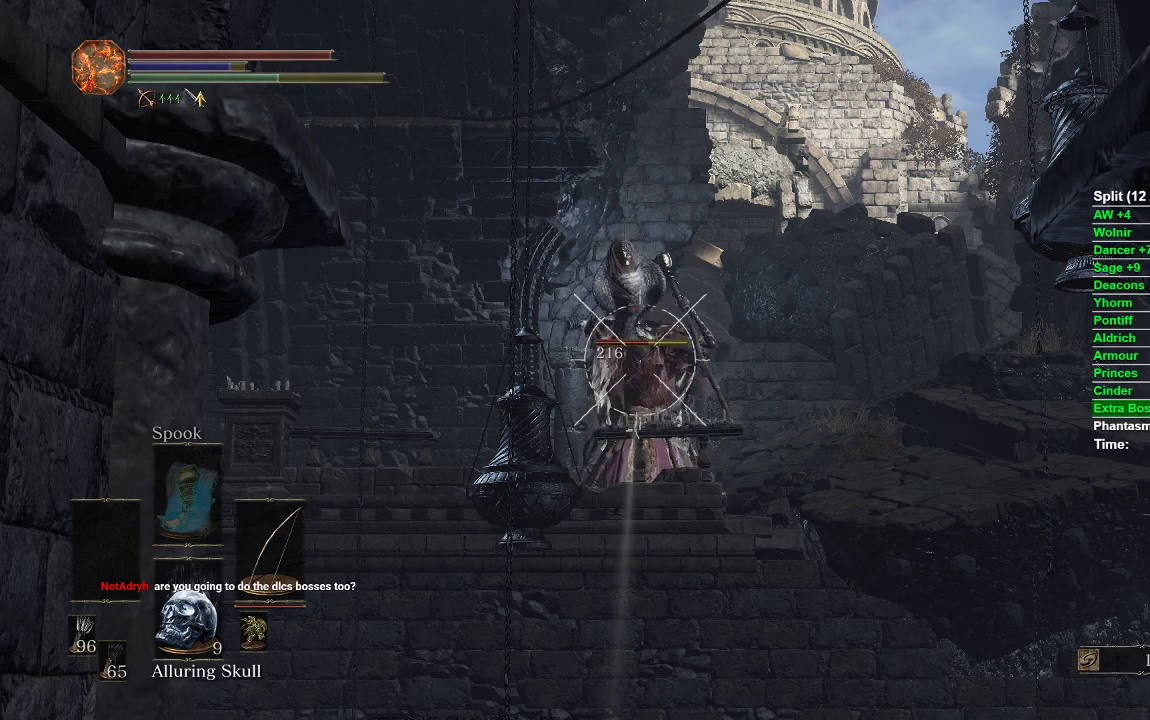
{"buttons": ["L1", "L2", "R1"], "left_stick": "center", "right_stick": "center", "events": [[67, "R1", "down"], [133, "R1", "up"], [217, "R1", "down"], [283, "R1", "up"], [350, "R1", "down"], [433, "R1", "up"], [483, "R1", "down"]]}
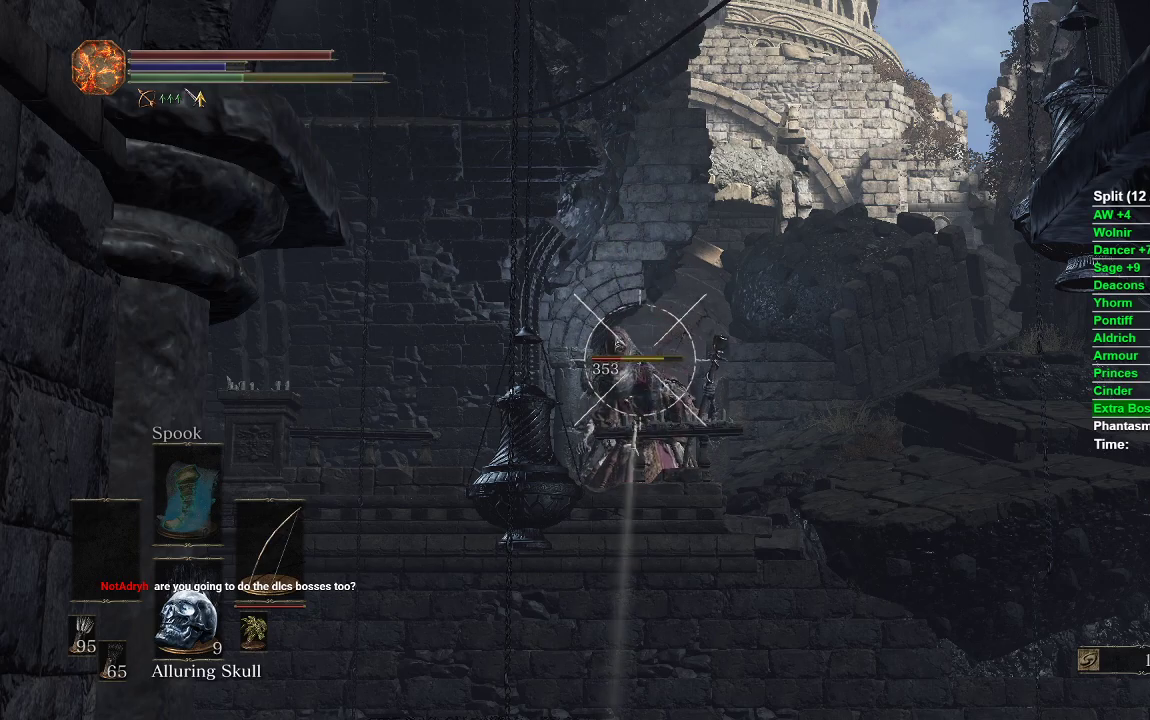
{"buttons": ["L1", "L2", "R1"], "left_stick": "center", "right_stick": "center", "events": [[83, "R1", "up"], [167, "R1", "down"], [233, "R1", "up"], [317, "R1", "down"], [417, "R1", "up"], [483, "R1", "down"]]}
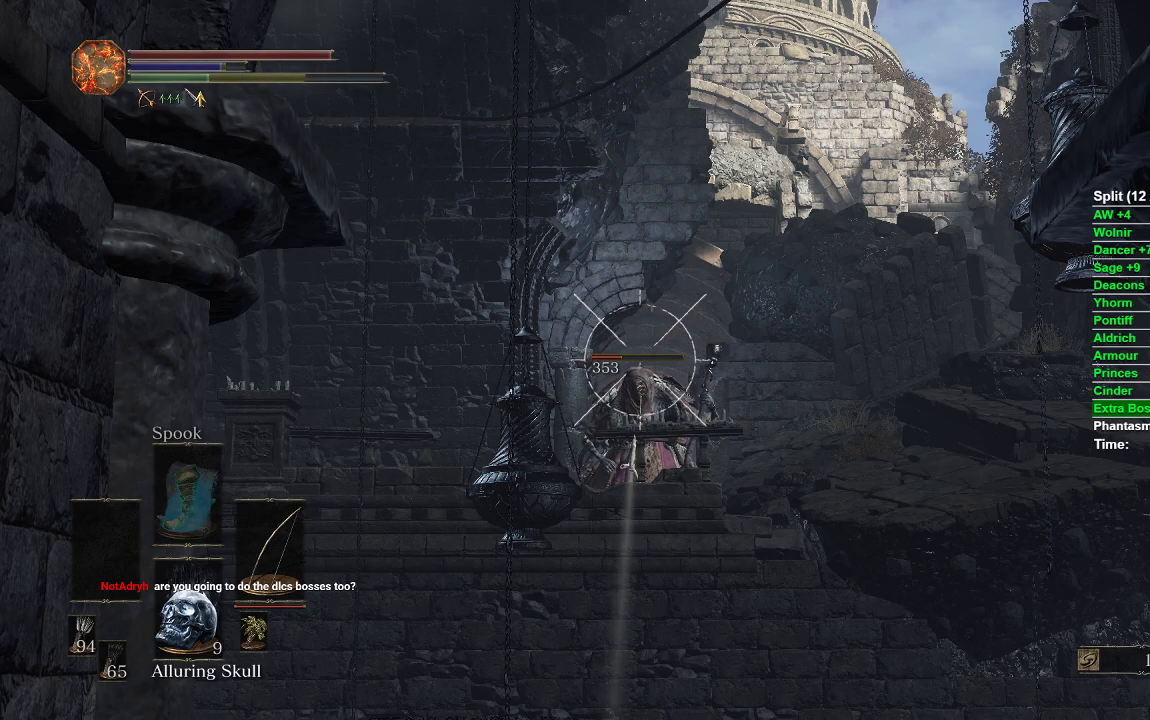
{"buttons": ["L1", "L2", "R1"], "left_stick": "center", "right_stick": "down", "events": [[67, "R1", "up"], [150, "R1", "down"], [233, "R1", "up"], [300, "right_stick", "down"], [483, "R1", "down"]]}
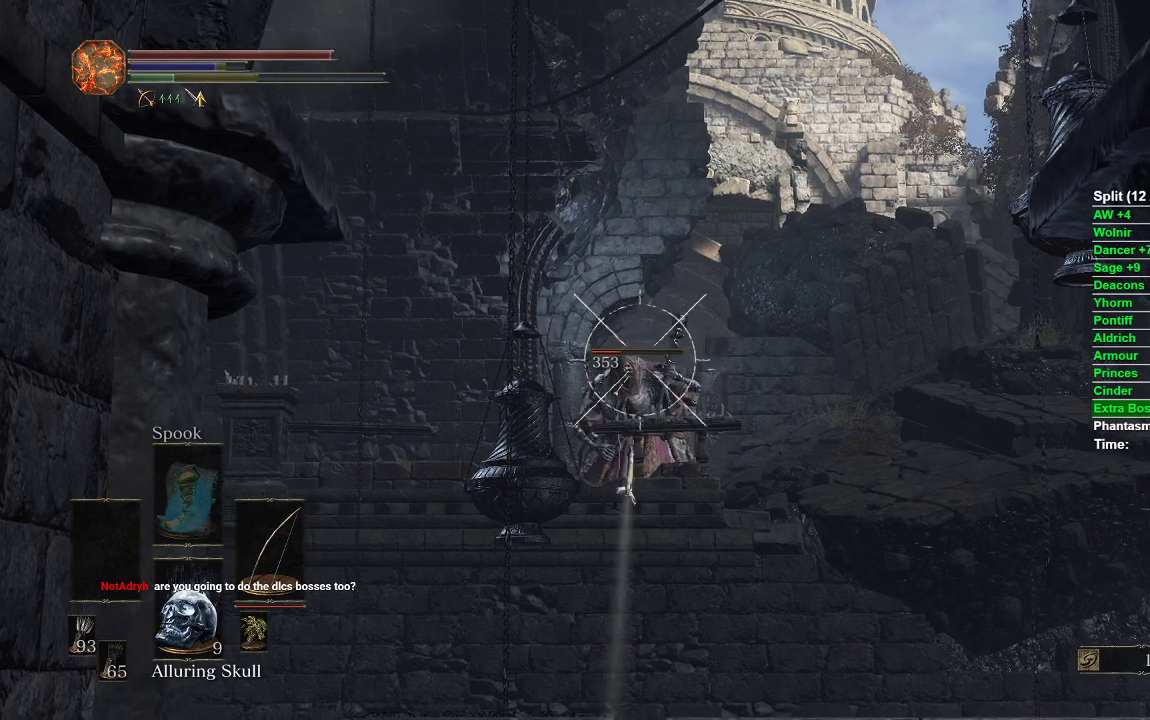
{"buttons": ["L1", "L2", "R1"], "left_stick": "center", "right_stick": "center", "events": [[83, "R1", "up"], [117, "right_stick", "center"], [150, "R1", "down"], [233, "R1", "up"], [317, "R1", "down"], [383, "R1", "up"], [467, "R1", "down"]]}
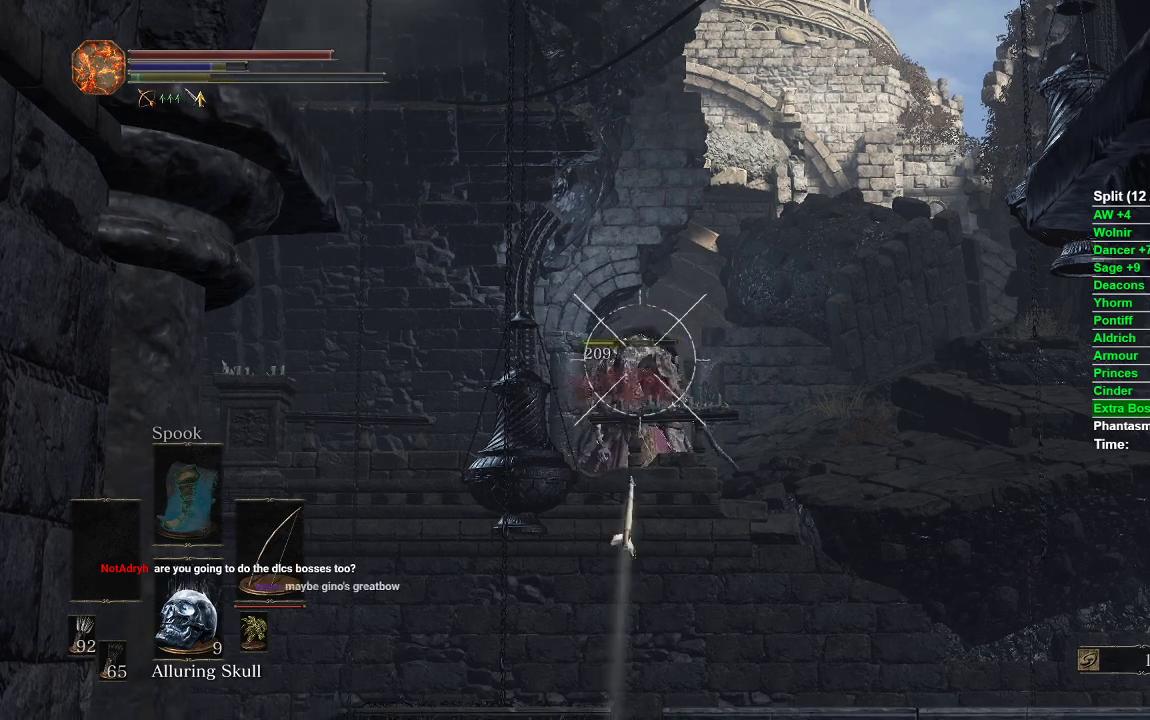
{"buttons": ["L1", "L2"], "left_stick": "center", "right_stick": "center", "events": [[50, "R1", "up"], [150, "R1", "down"], [217, "R1", "up"]]}
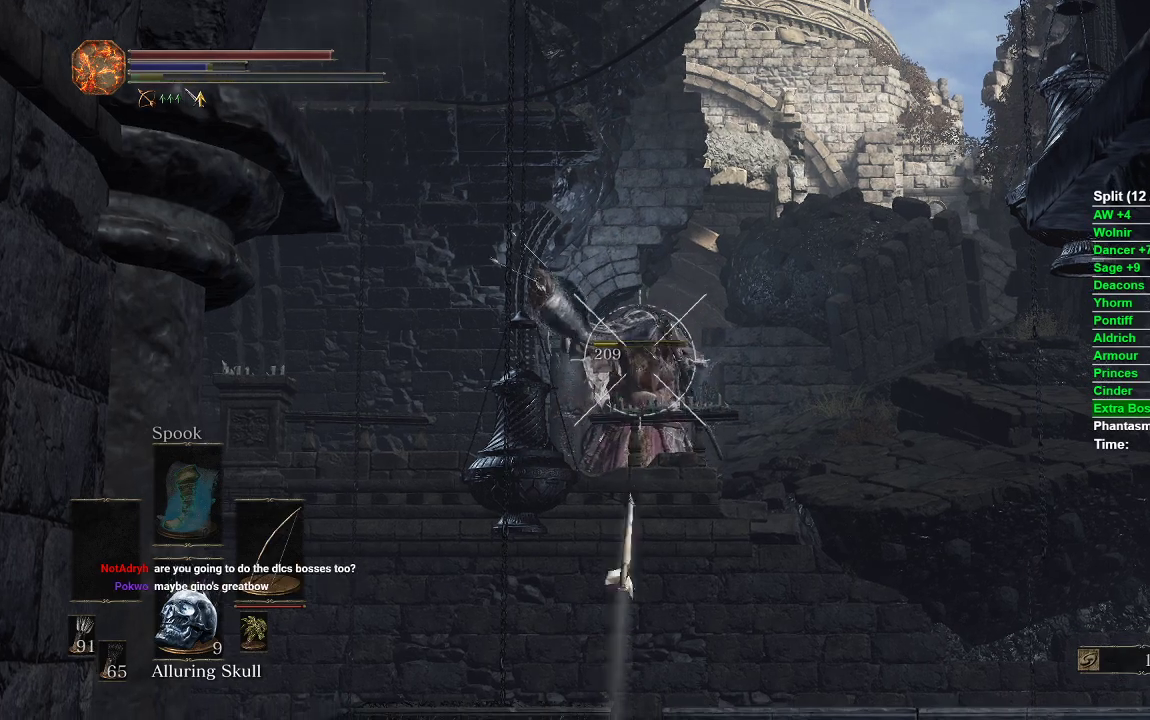
{"buttons": [], "left_stick": "center", "right_stick": "center", "events": [[67, "right_stick", "down"], [100, "L1", "up"], [167, "L2", "up"], [233, "right_stick", "center"]]}
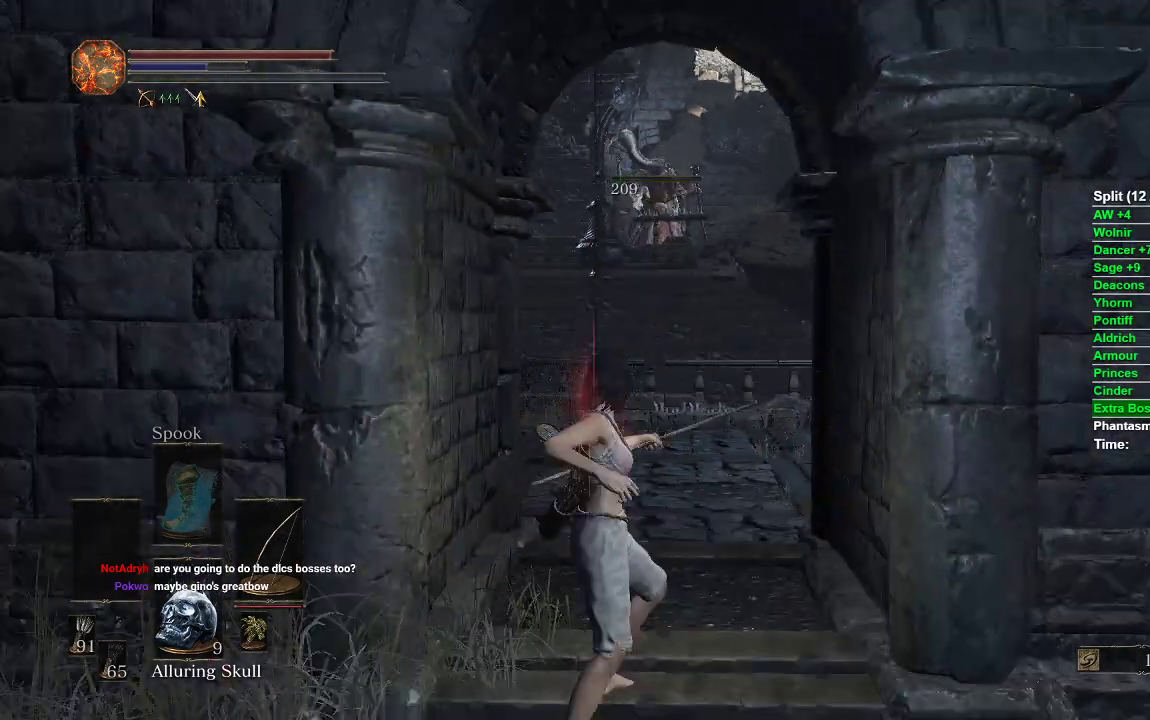
{"buttons": [], "left_stick": "up", "right_stick": "center", "events": [[17, "left_stick", "up"]]}
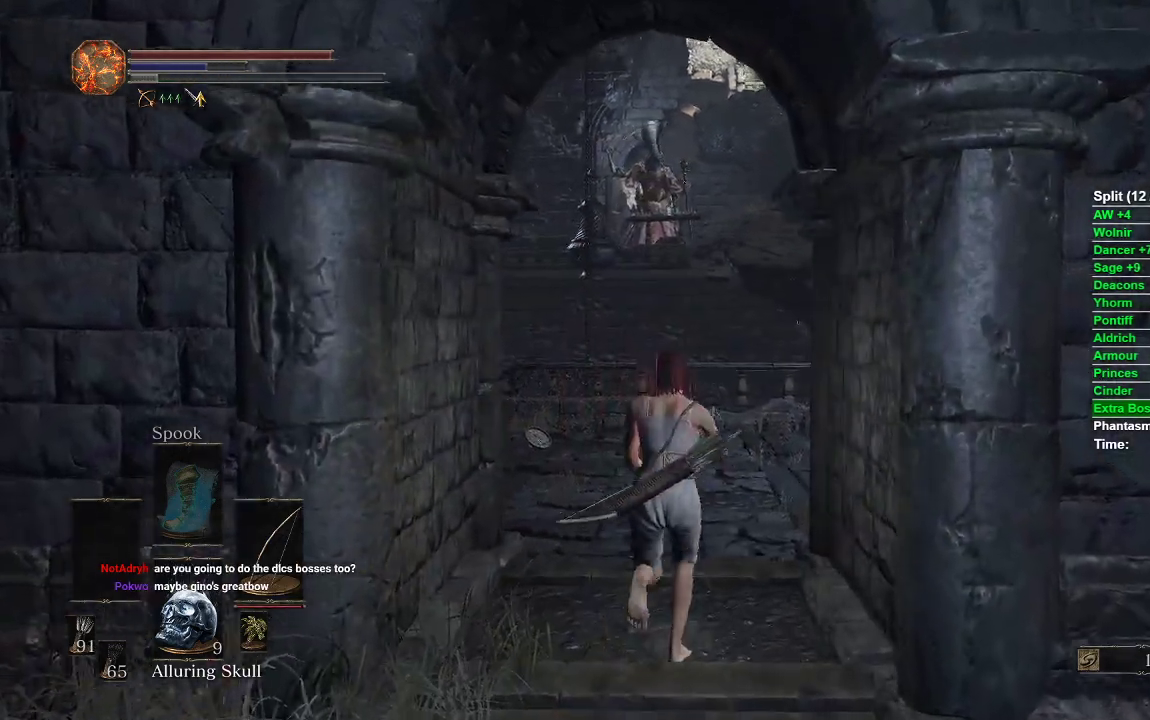
{"buttons": ["B"], "left_stick": "up", "right_stick": "center", "events": [[367, "B", "down"]]}